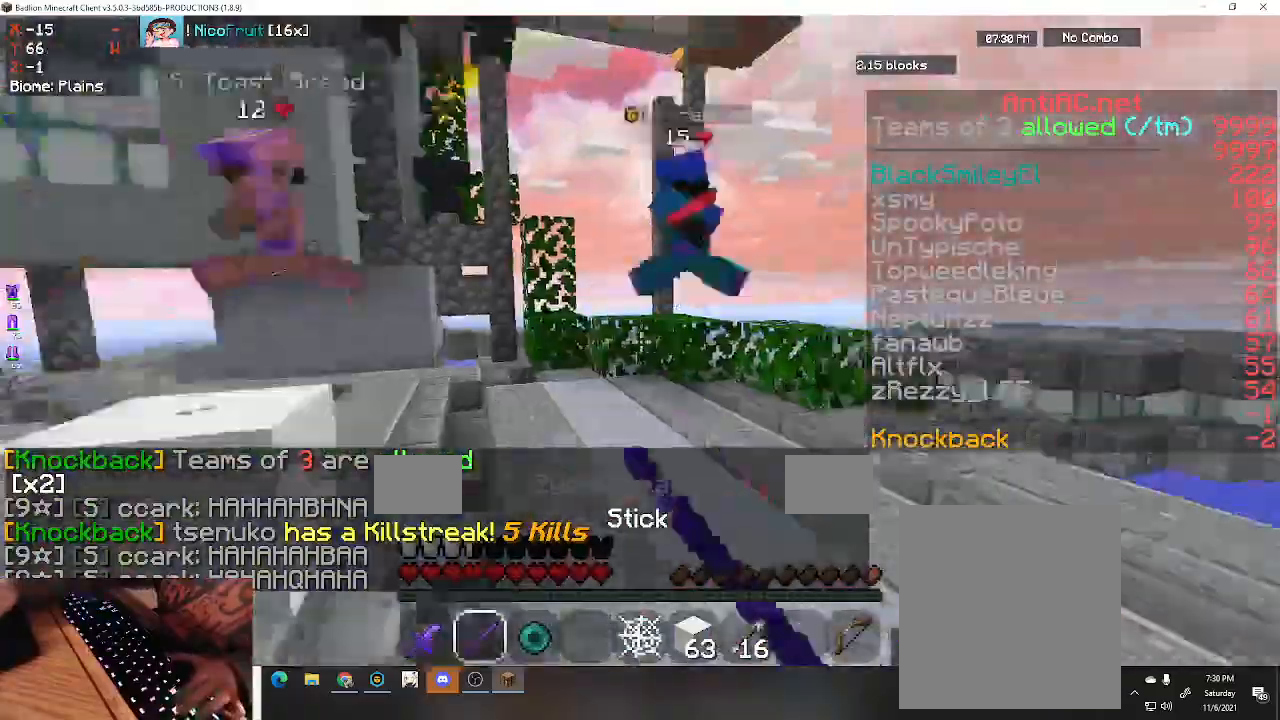
Gameplay with keyboard; each line is a JSON object with the keys held at the frame after it. "events" lists presses ("down") and releases ("up") of "a", "d", "s", "space" and "w" between this image and that frame as [ms after this image, input, new state], when the widget could be followed in between. No other keys are recorded. Mouse input is not recorded.
{"keys": ["a", "w"], "events": [[267, "a", "down"], [267, "w", "down"], [333, "s", "up"]]}
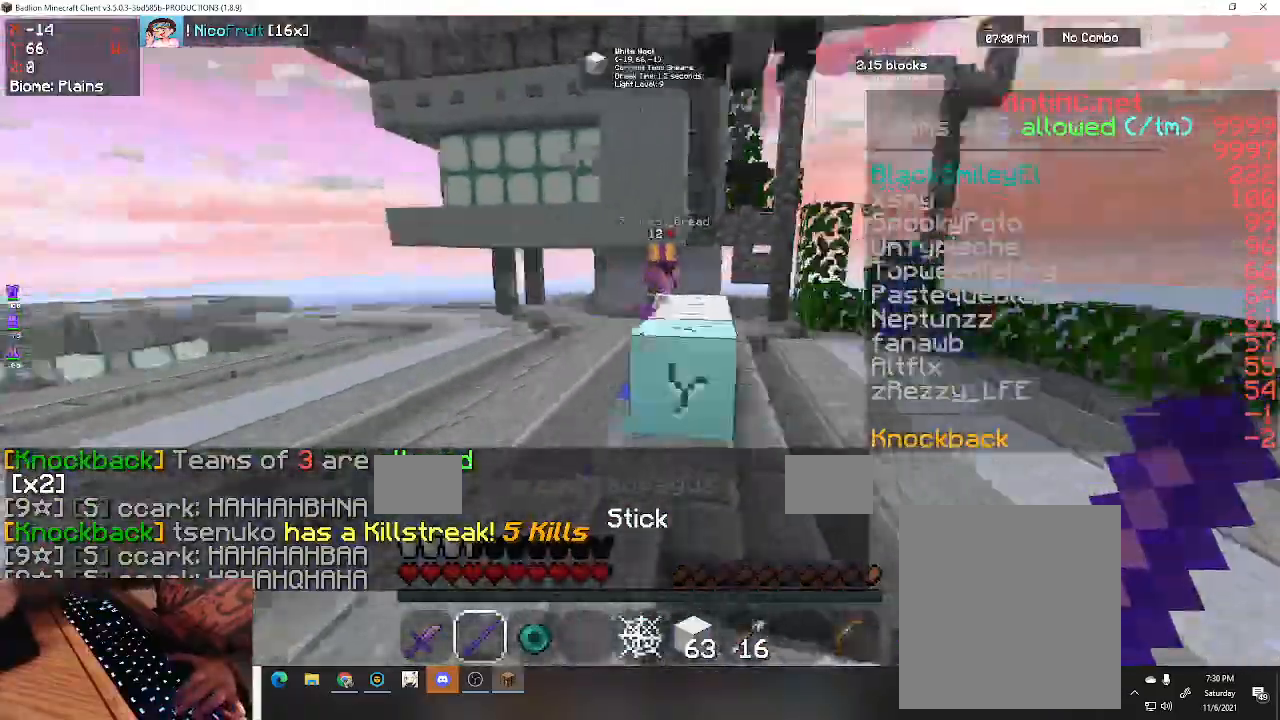
{"keys": ["a", "w"], "events": []}
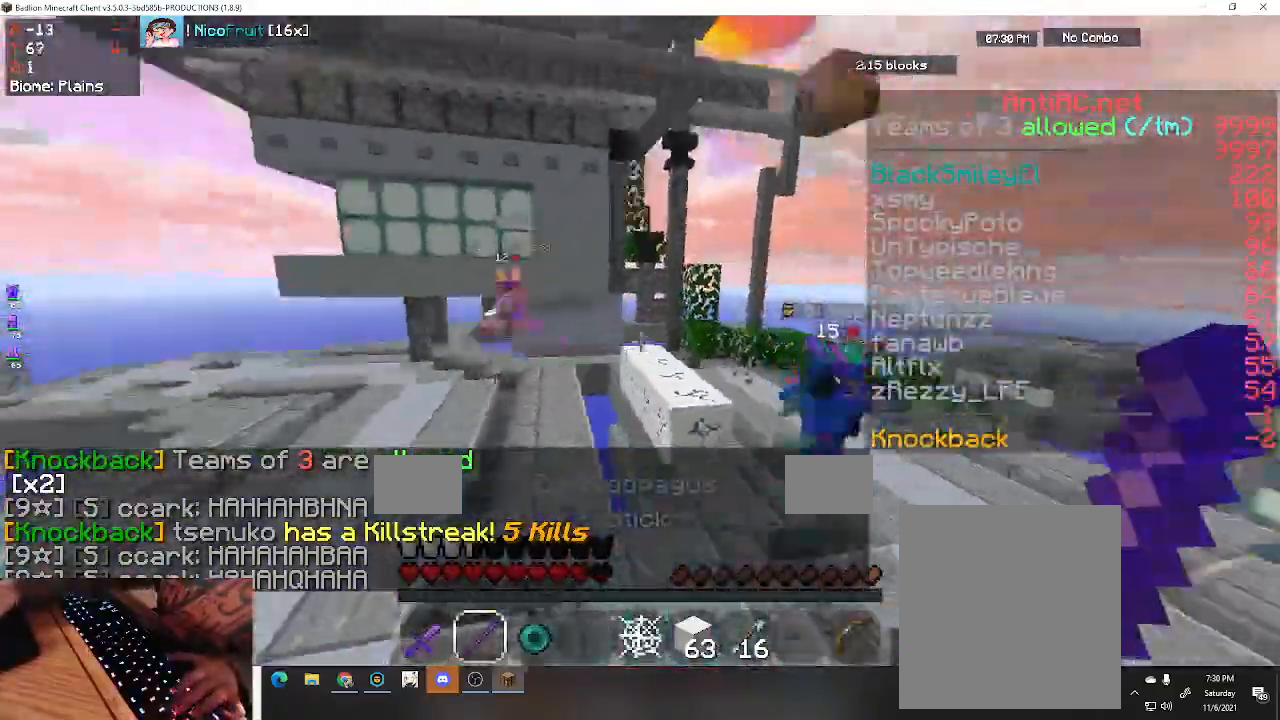
{"keys": ["a", "w"], "events": []}
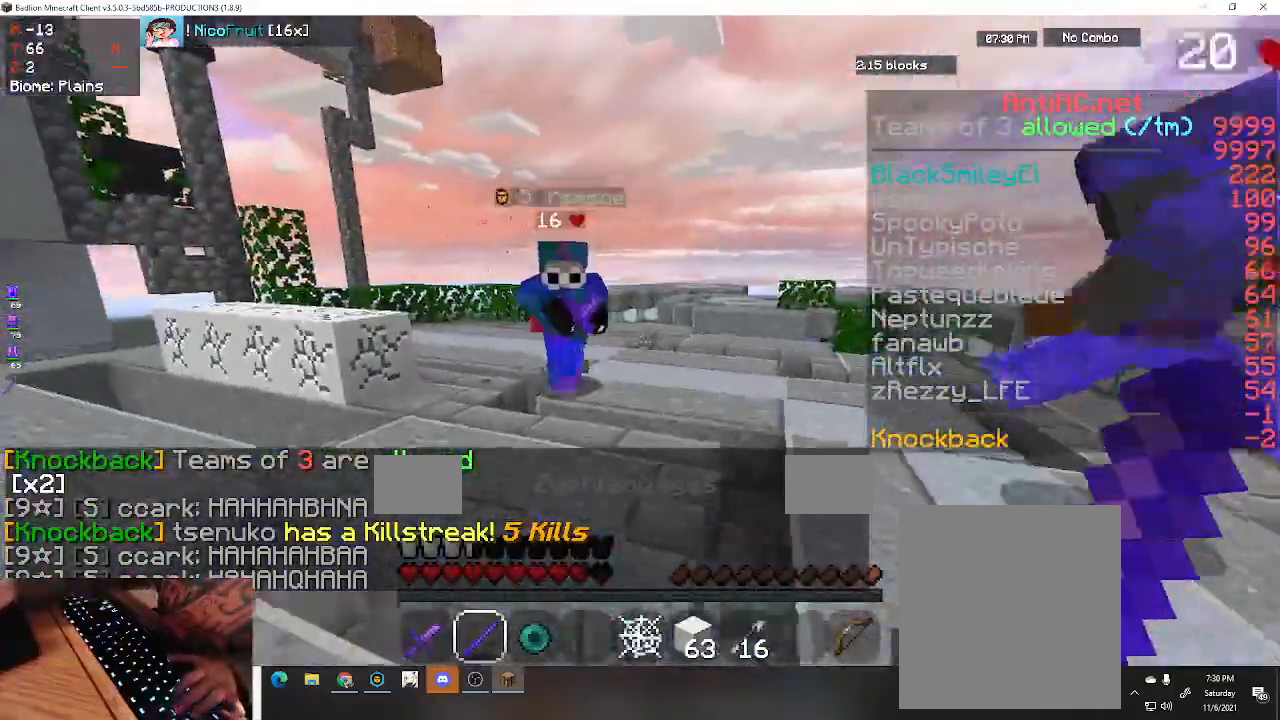
{"keys": ["a", "w"], "events": []}
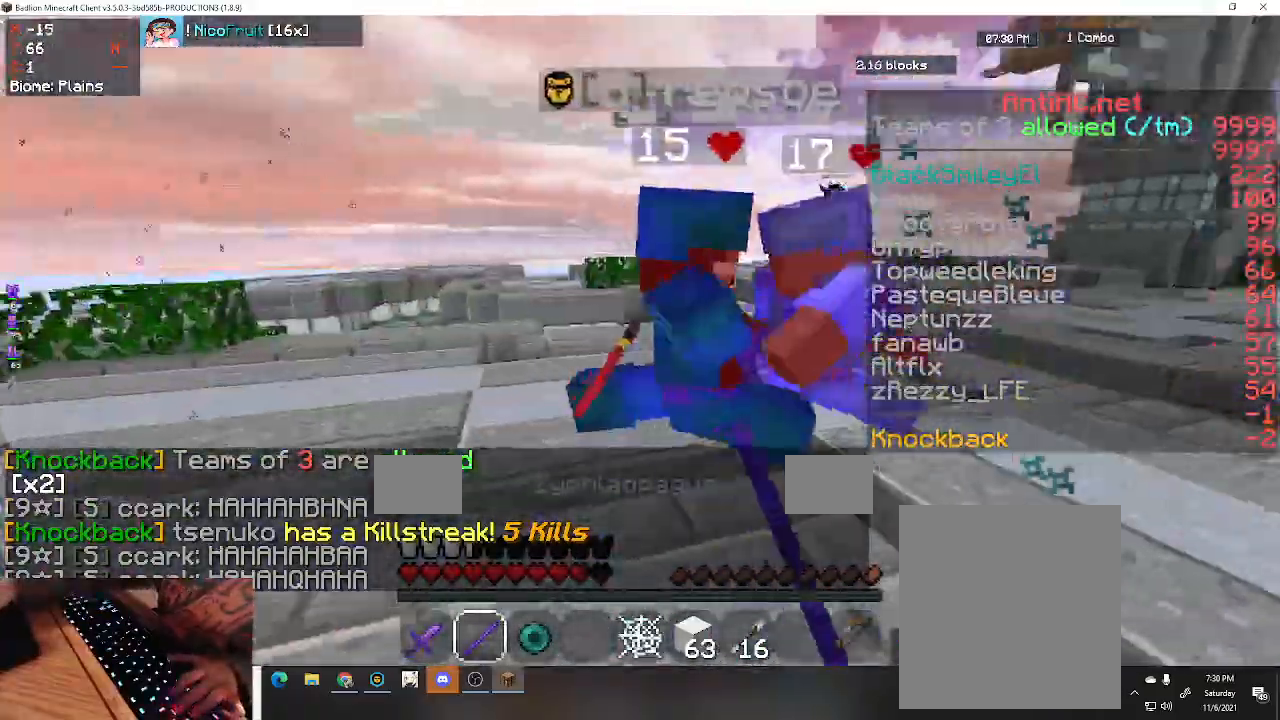
{"keys": ["d", "w"], "events": [[67, "d", "down"], [167, "a", "up"]]}
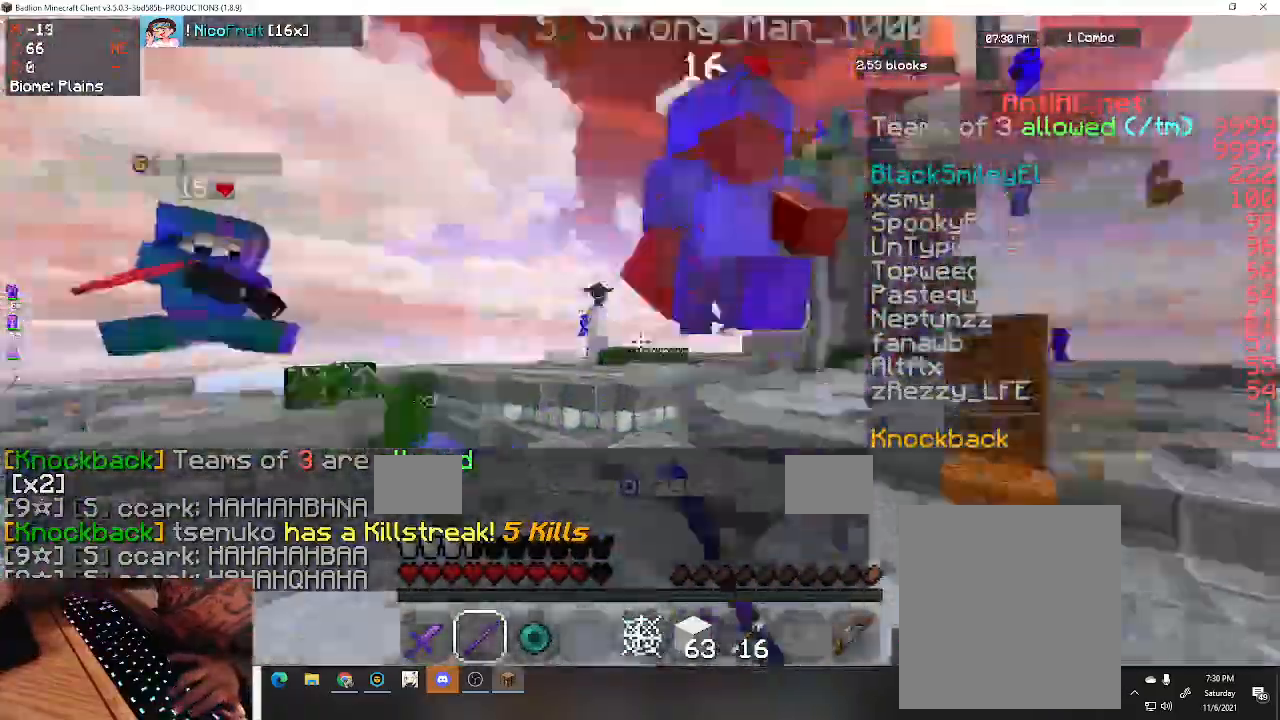
{"keys": ["d", "w"], "events": [[233, "a", "down"], [467, "a", "up"]]}
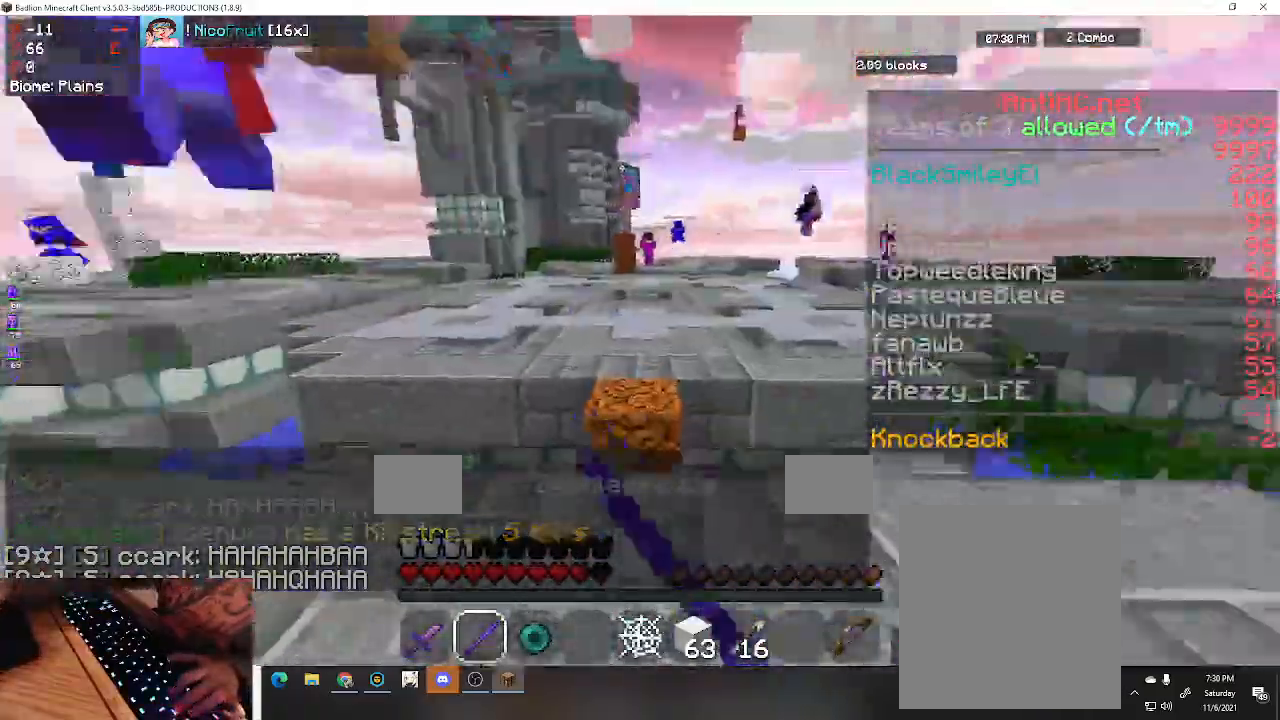
{"keys": ["a", "w"], "events": [[167, "a", "down"], [233, "d", "up"]]}
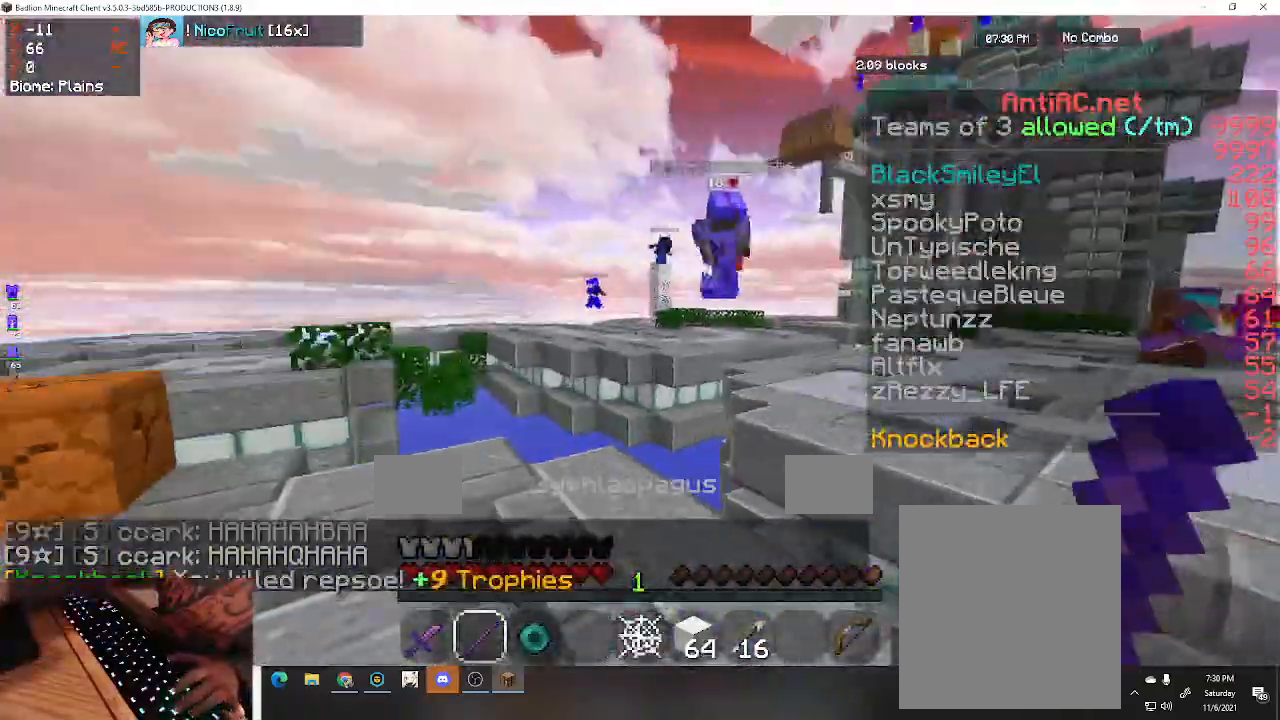
{"keys": ["a", "w"], "events": [[367, "a", "up"], [433, "a", "down"]]}
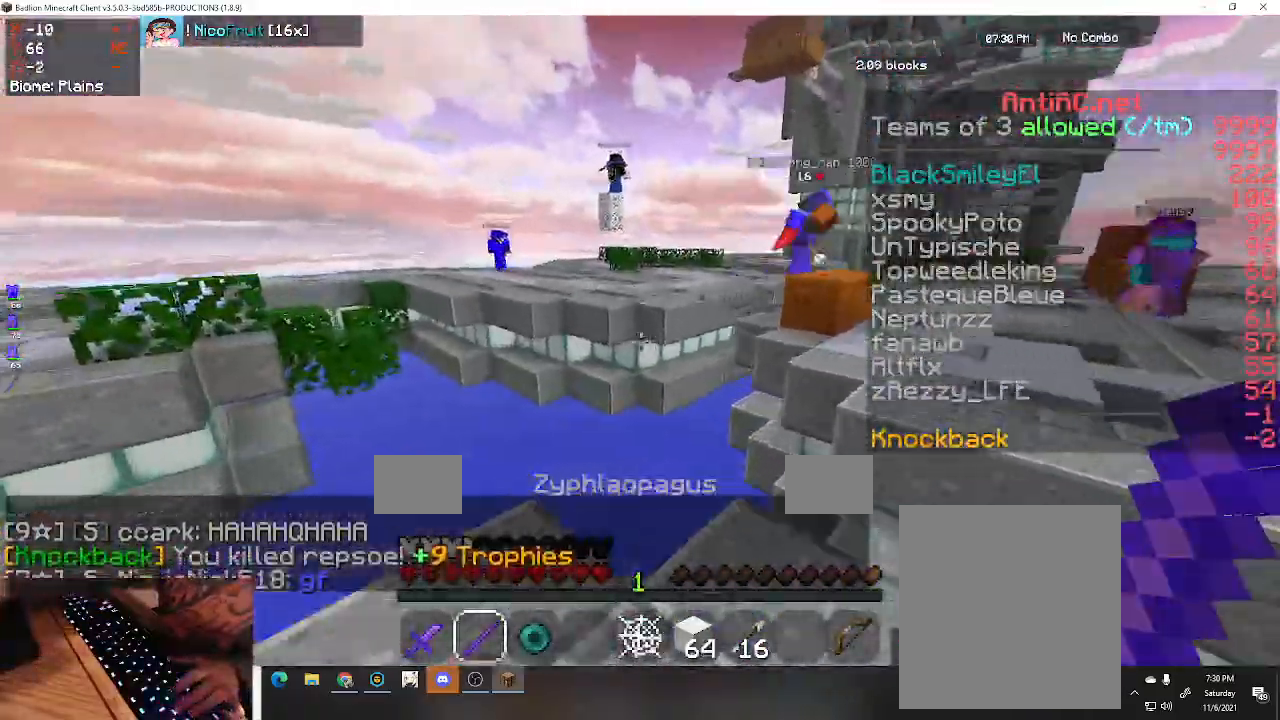
{"keys": ["a", "w"], "events": [[100, "w", "up"], [200, "w", "down"], [433, "a", "up"], [500, "a", "down"]]}
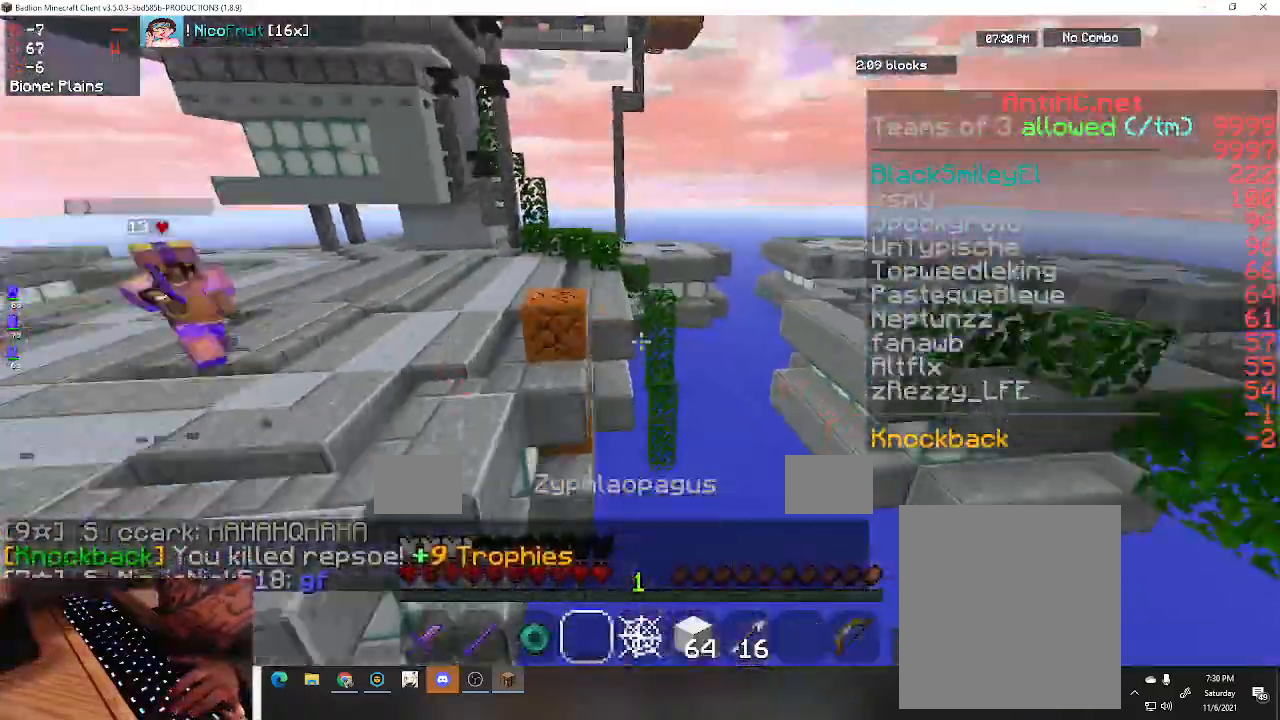
{"keys": ["d", "space", "w"], "events": [[100, "space", "down"], [267, "d", "down"], [333, "a", "up"]]}
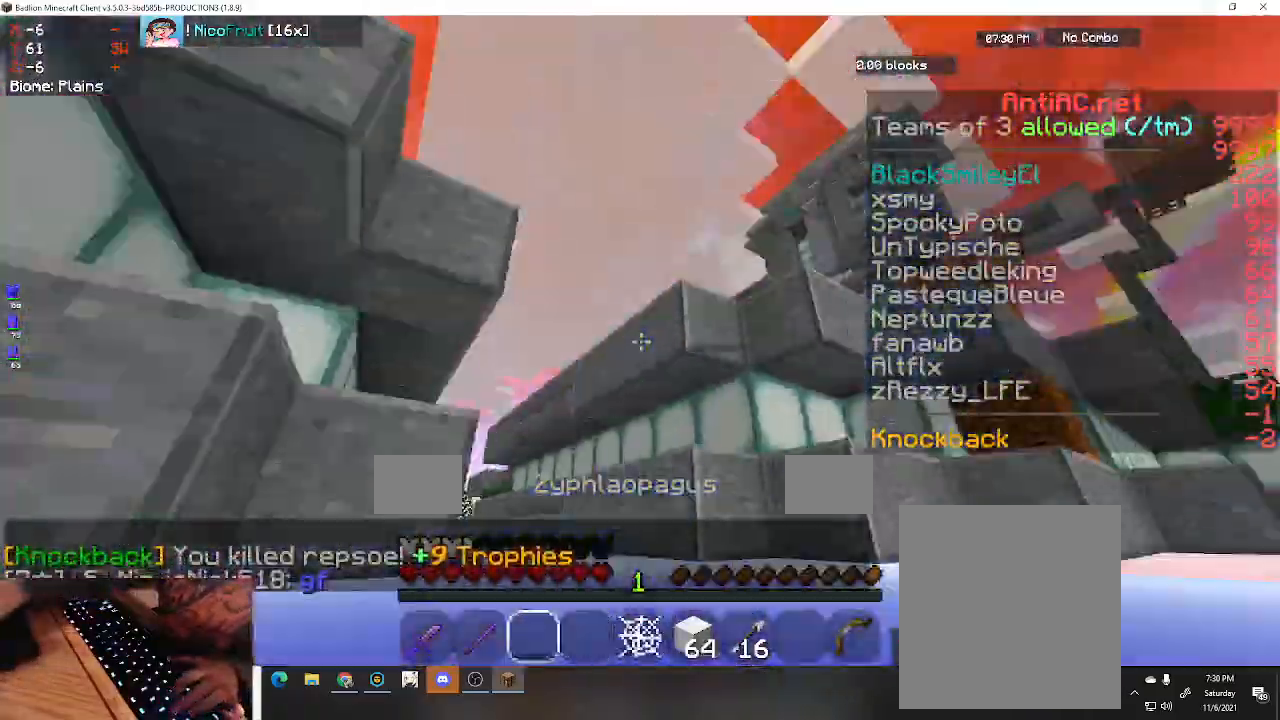
{"keys": ["d", "w"], "events": [[300, "space", "up"]]}
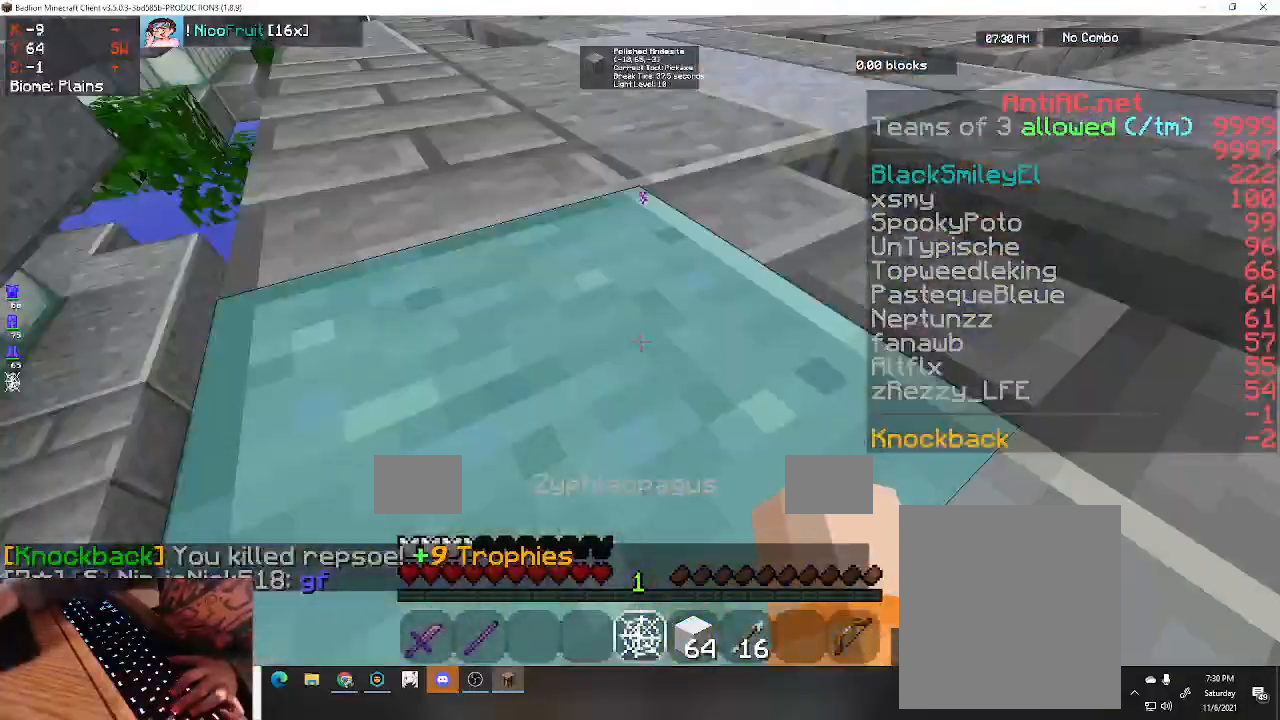
{"keys": ["d", "w"], "events": []}
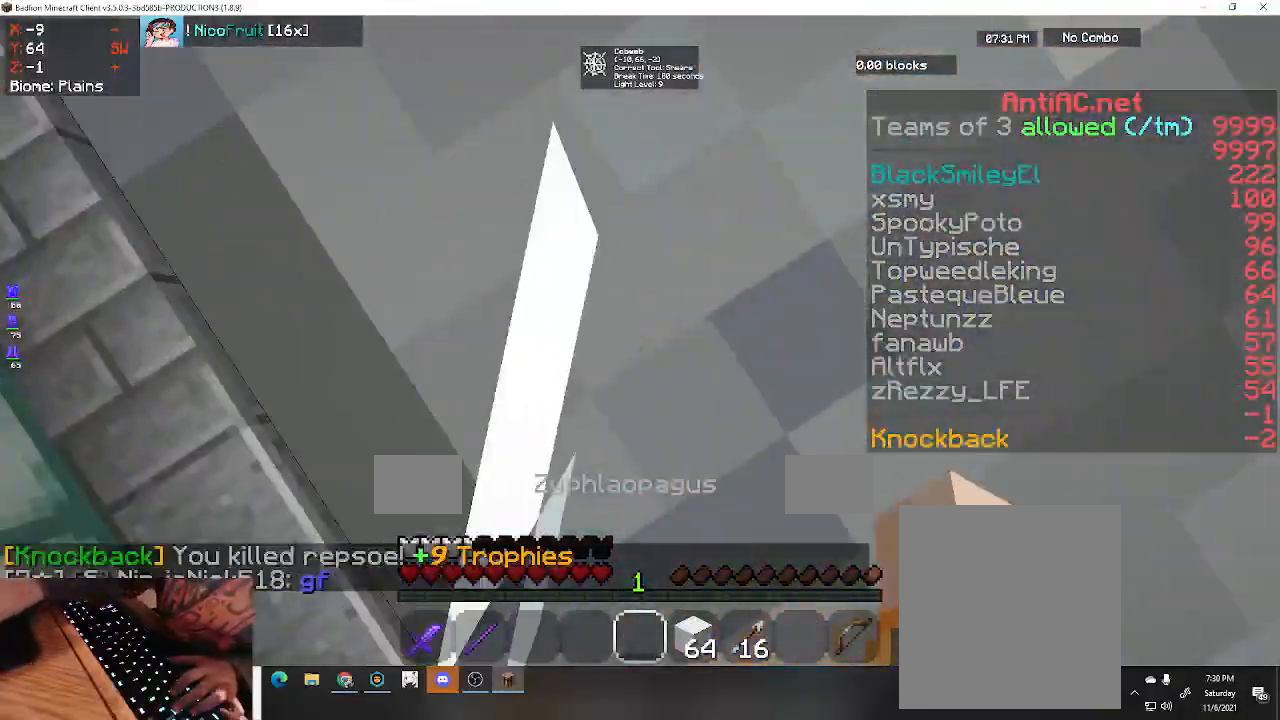
{"keys": ["w"], "events": [[200, "w", "up"], [367, "w", "down"], [400, "d", "up"]]}
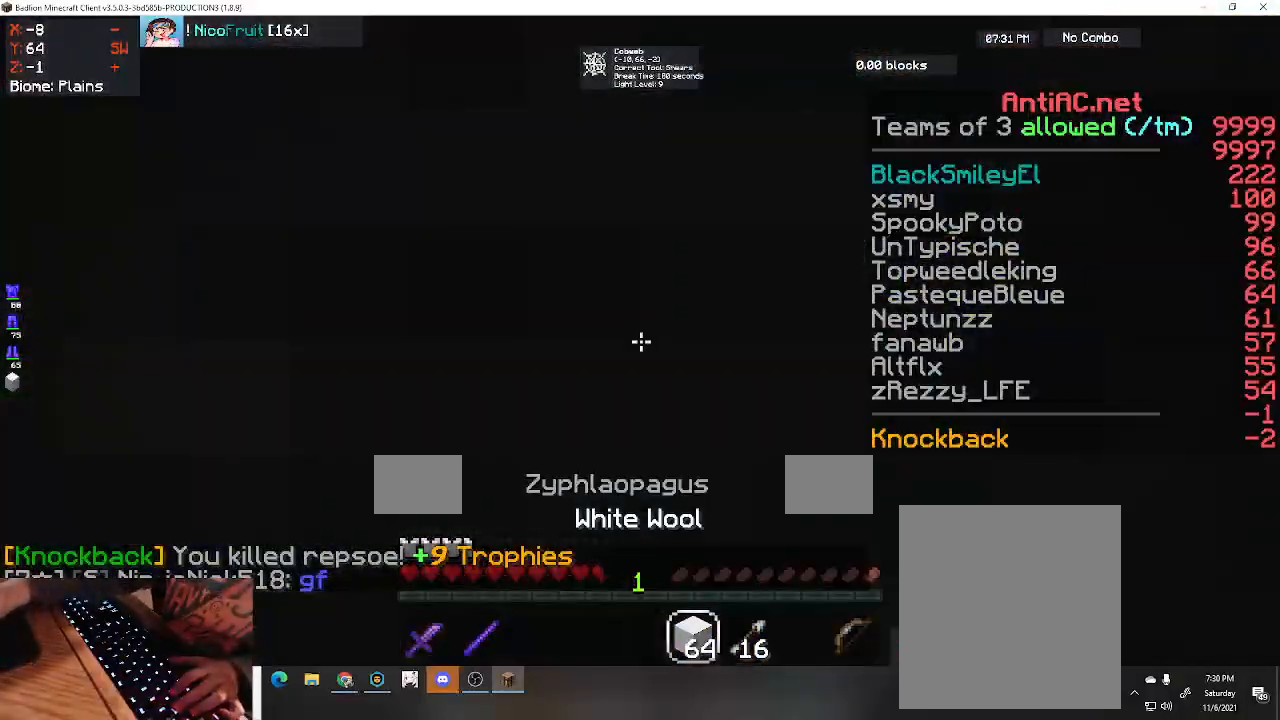
{"keys": ["w"], "events": []}
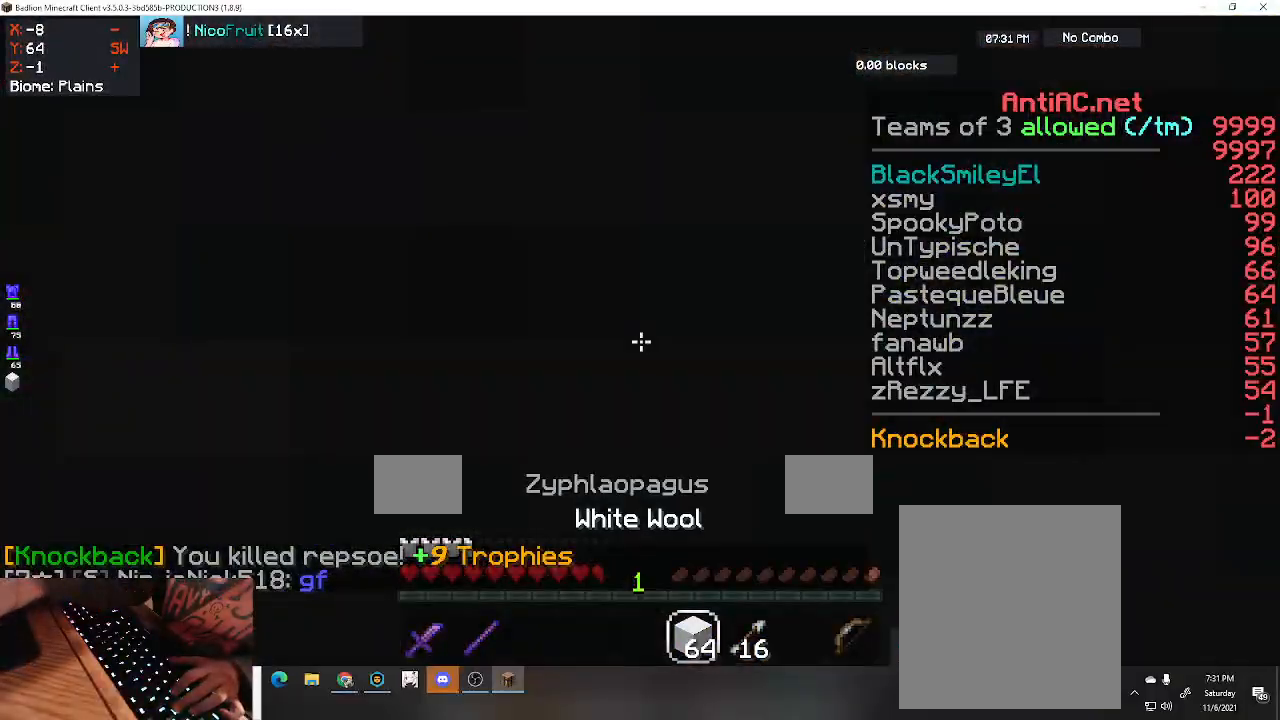
{"keys": ["w"], "events": []}
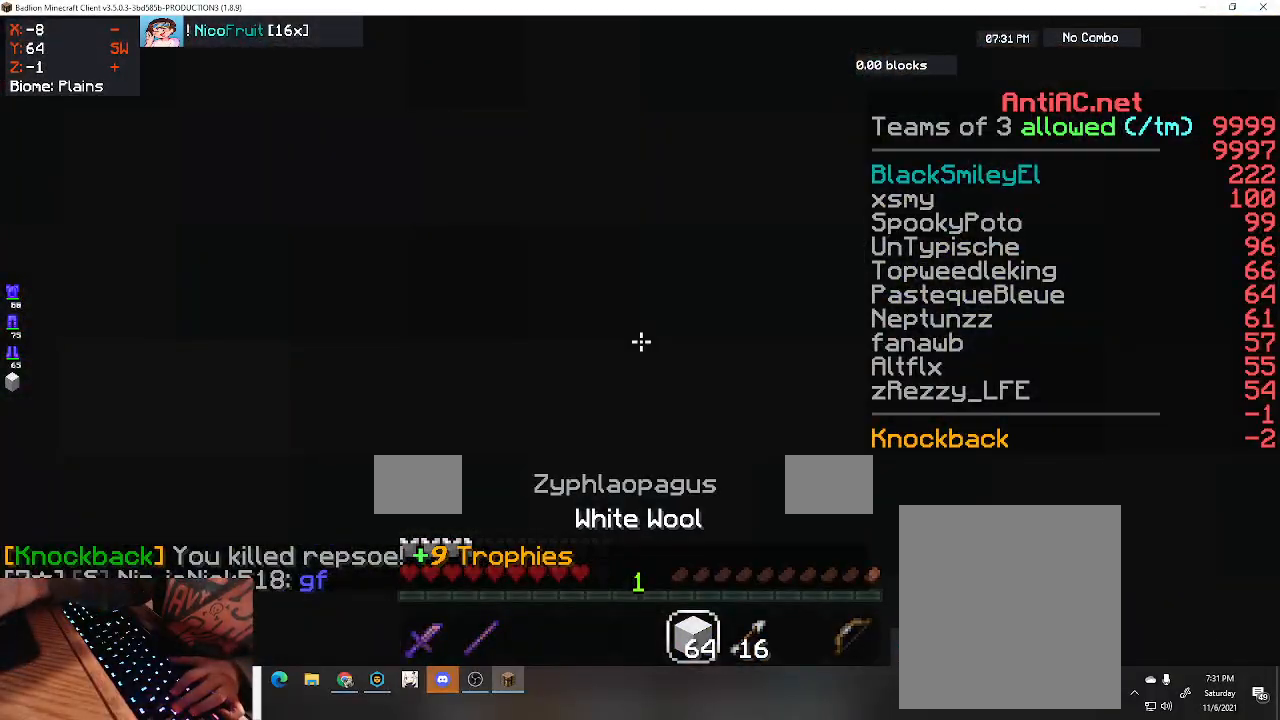
{"keys": ["a", "w"], "events": [[333, "a", "down"]]}
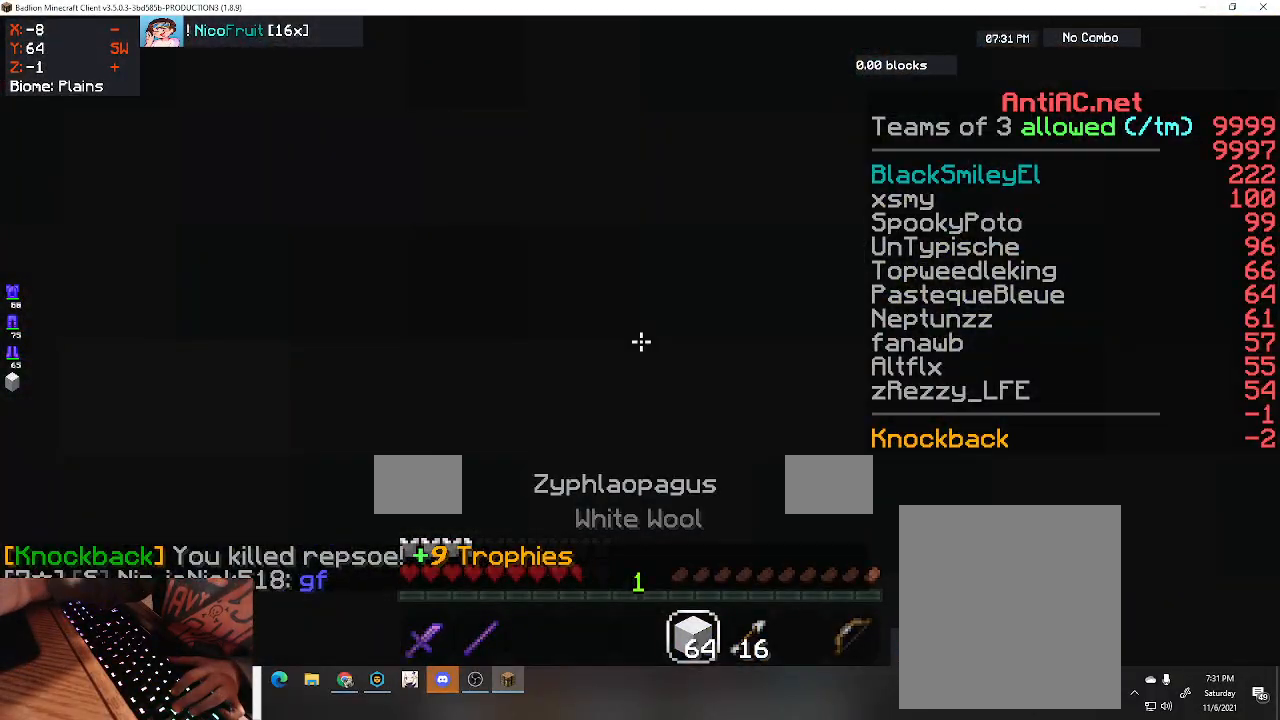
{"keys": ["a"], "events": [[333, "w", "up"]]}
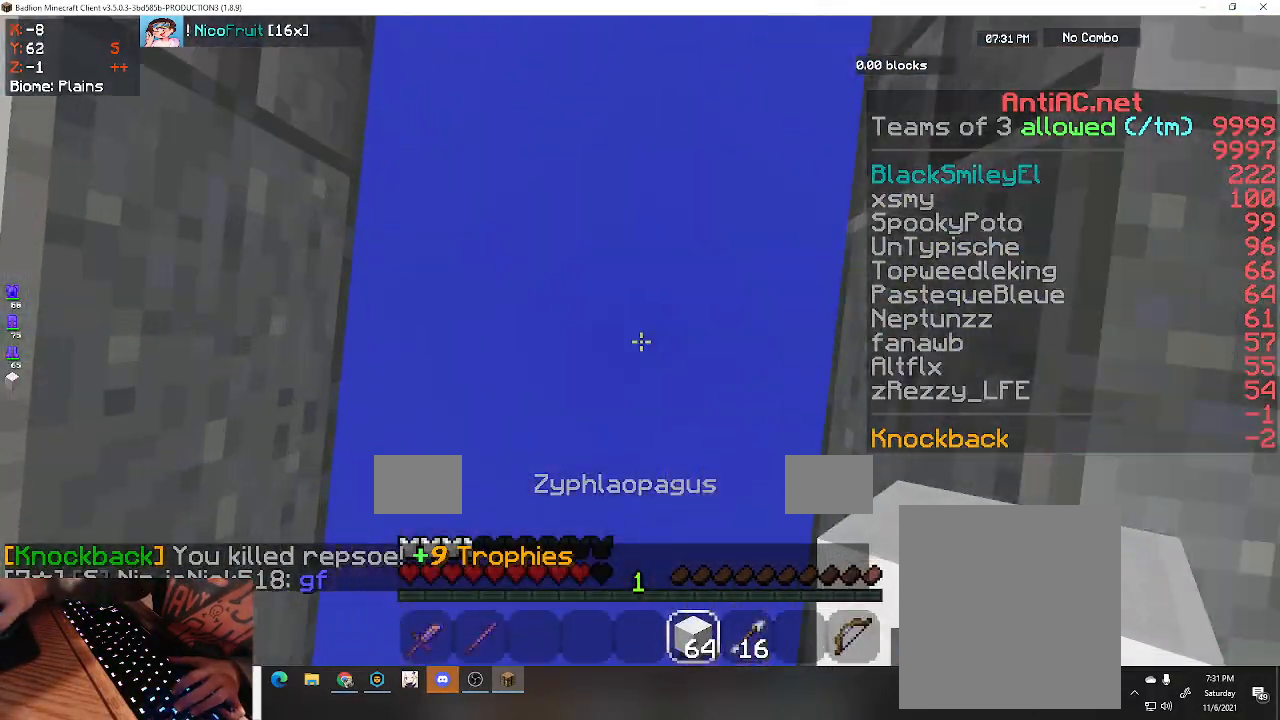
{"keys": ["d", "w"], "events": [[100, "w", "down"], [400, "a", "up"], [467, "d", "down"]]}
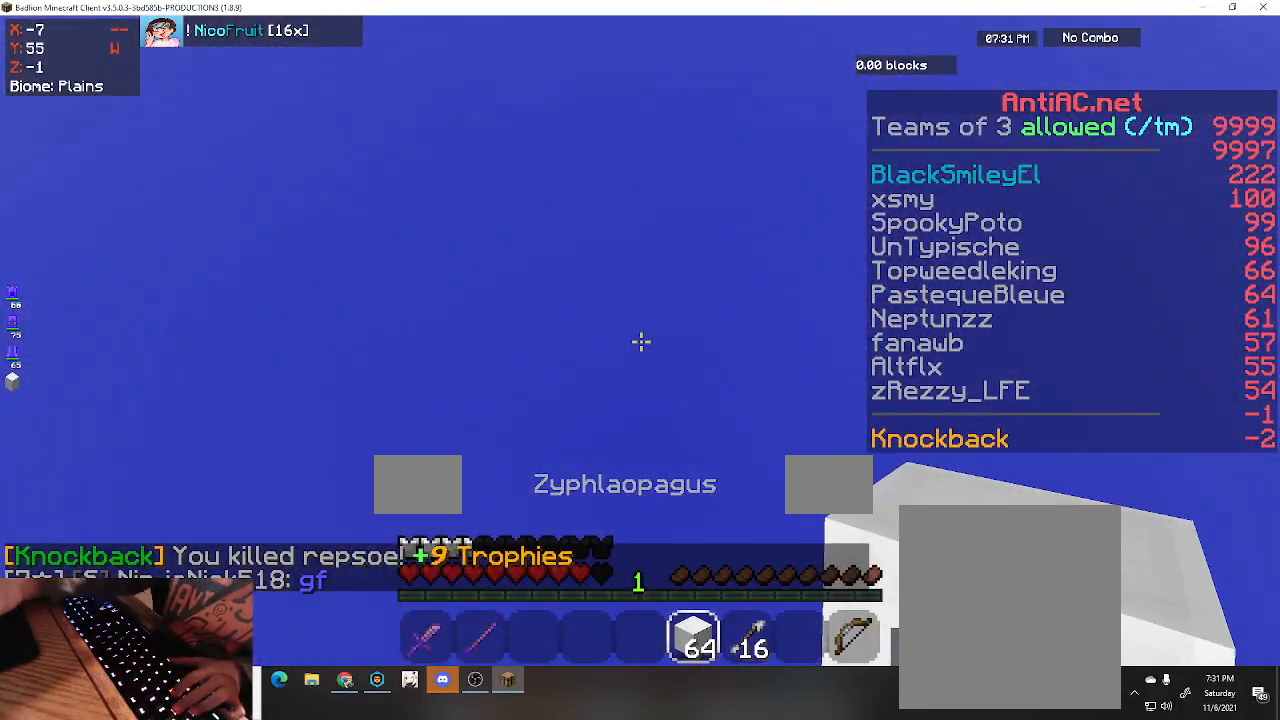
{"keys": ["w"], "events": [[200, "a", "down"], [267, "d", "up"], [500, "a", "up"]]}
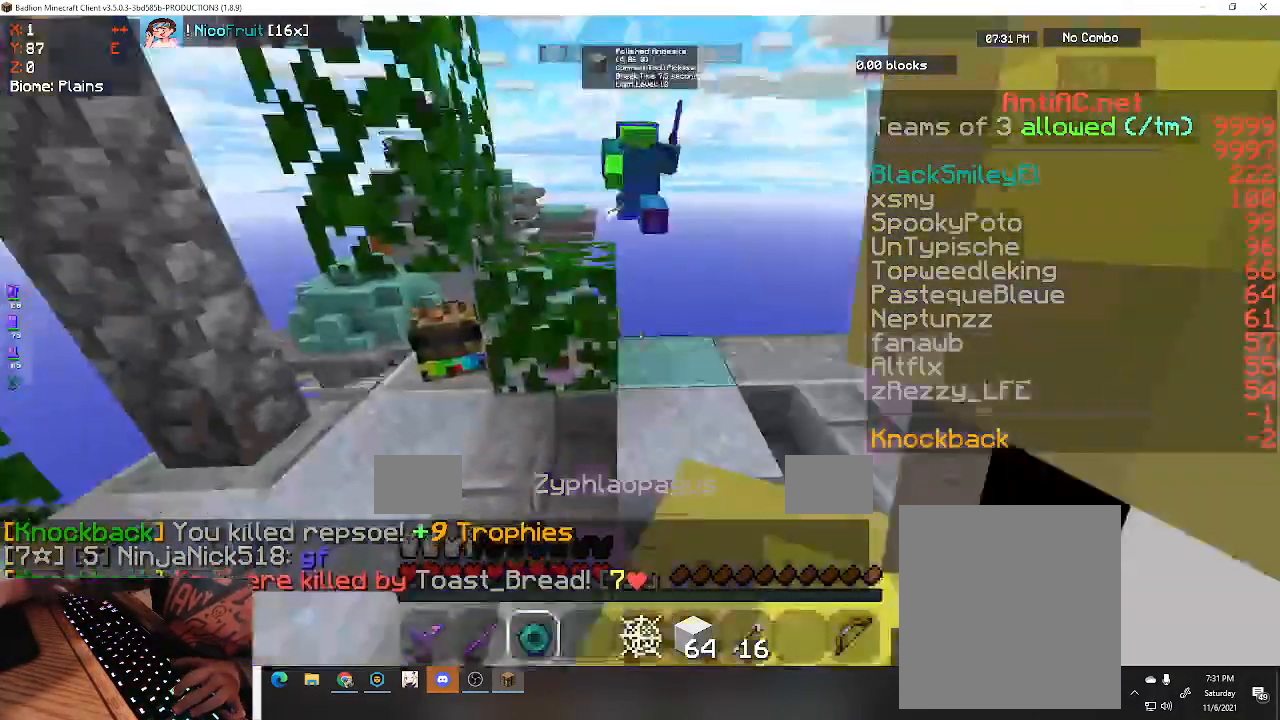
{"keys": ["a", "w"], "events": [[67, "d", "down"], [467, "d", "up"], [500, "a", "down"]]}
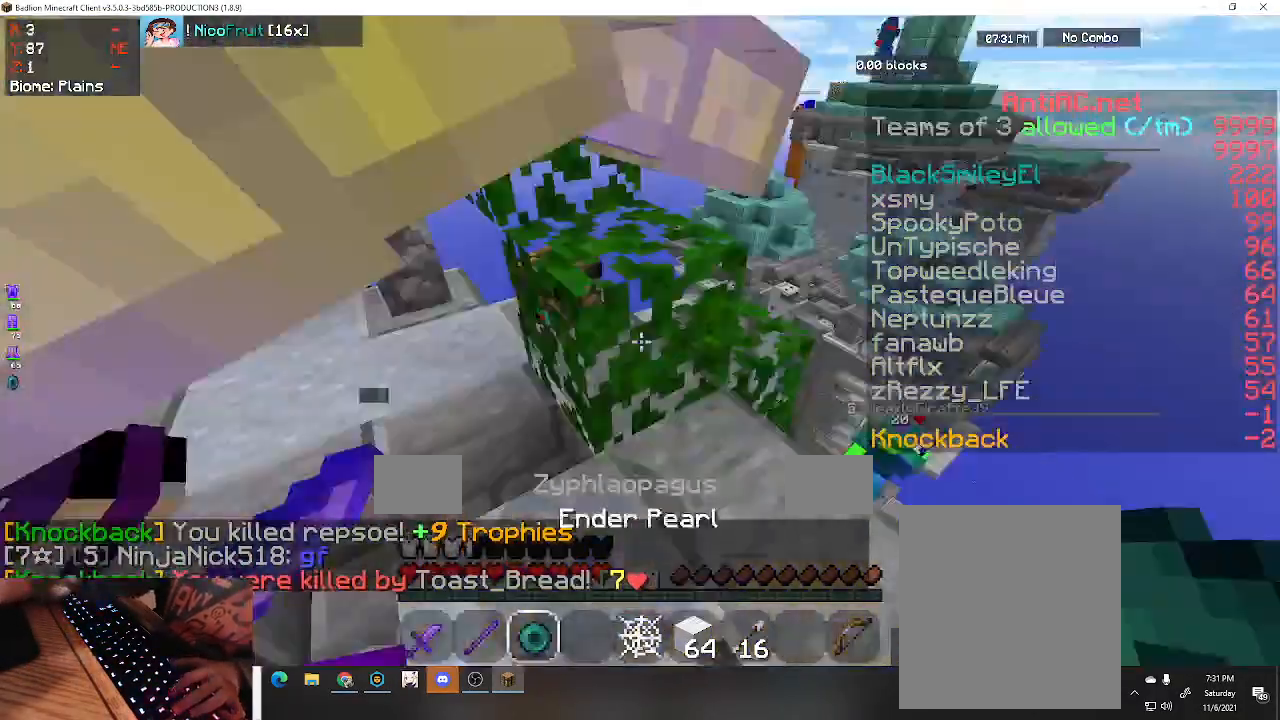
{"keys": ["d", "w"], "events": [[400, "a", "up"], [500, "d", "down"]]}
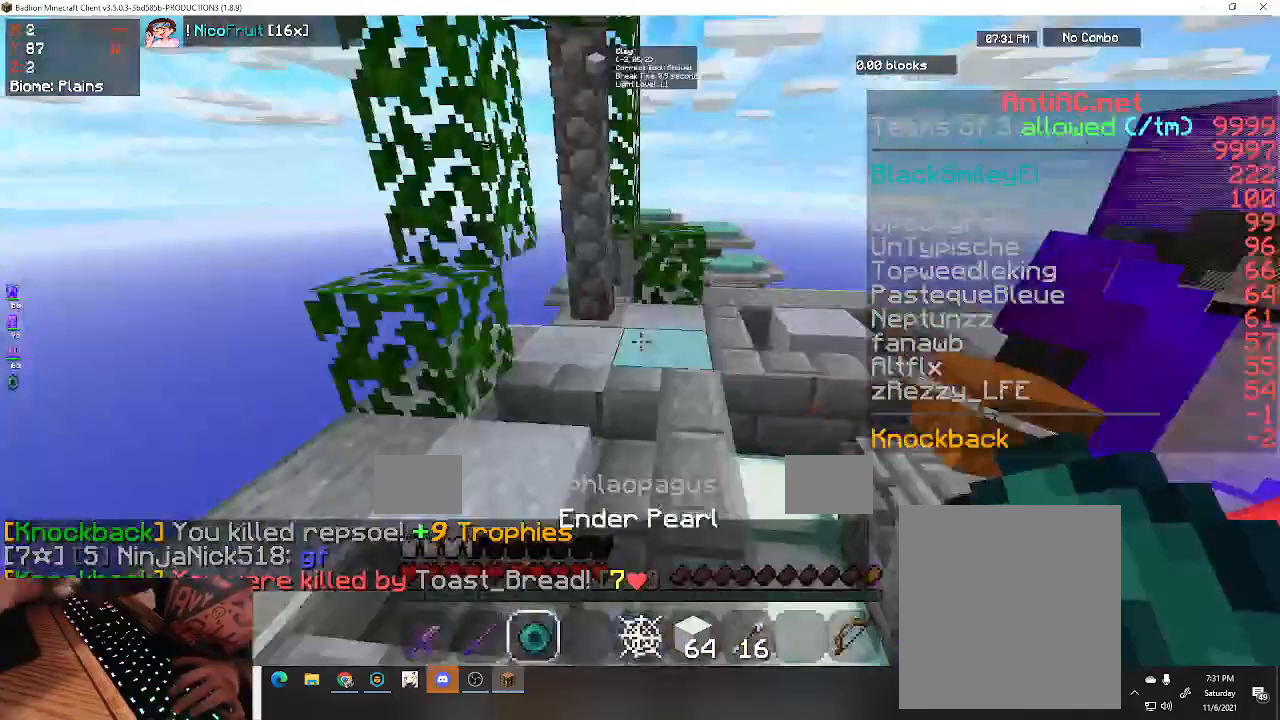
{"keys": ["w"], "events": [[333, "d", "up"]]}
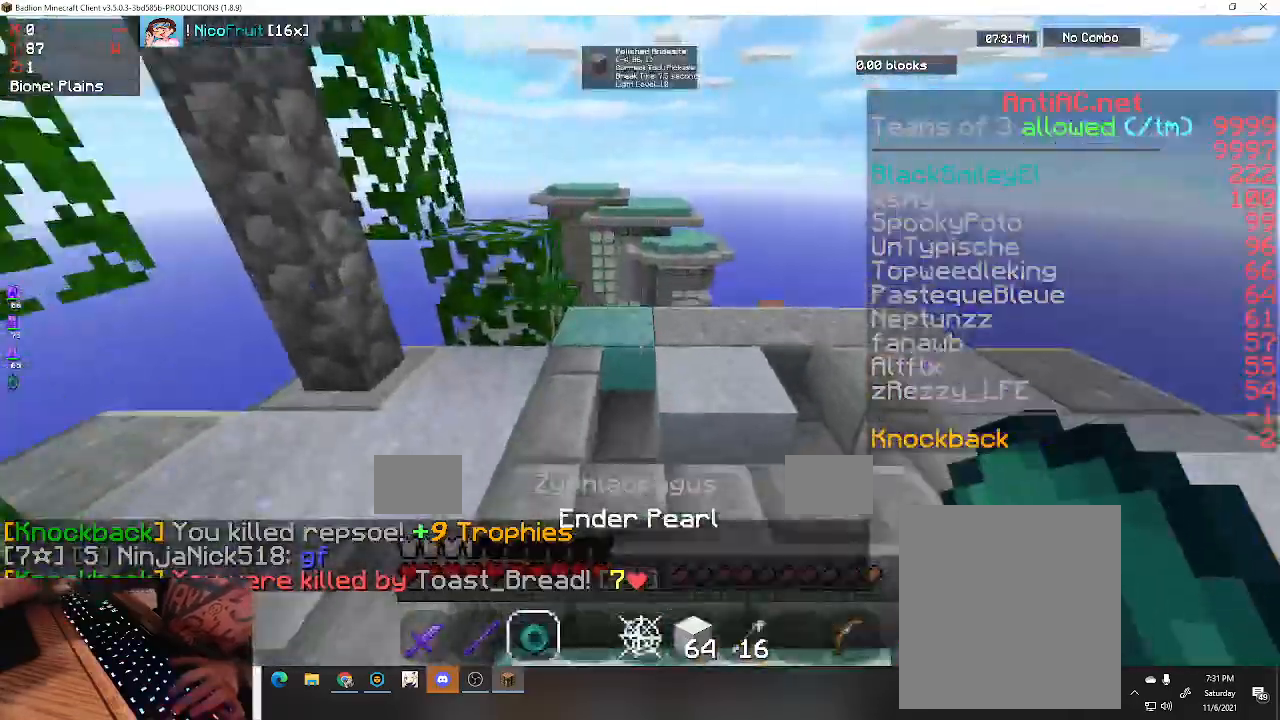
{"keys": ["w"], "events": [[100, "d", "down"], [133, "space", "down"], [367, "d", "up"], [367, "space", "up"]]}
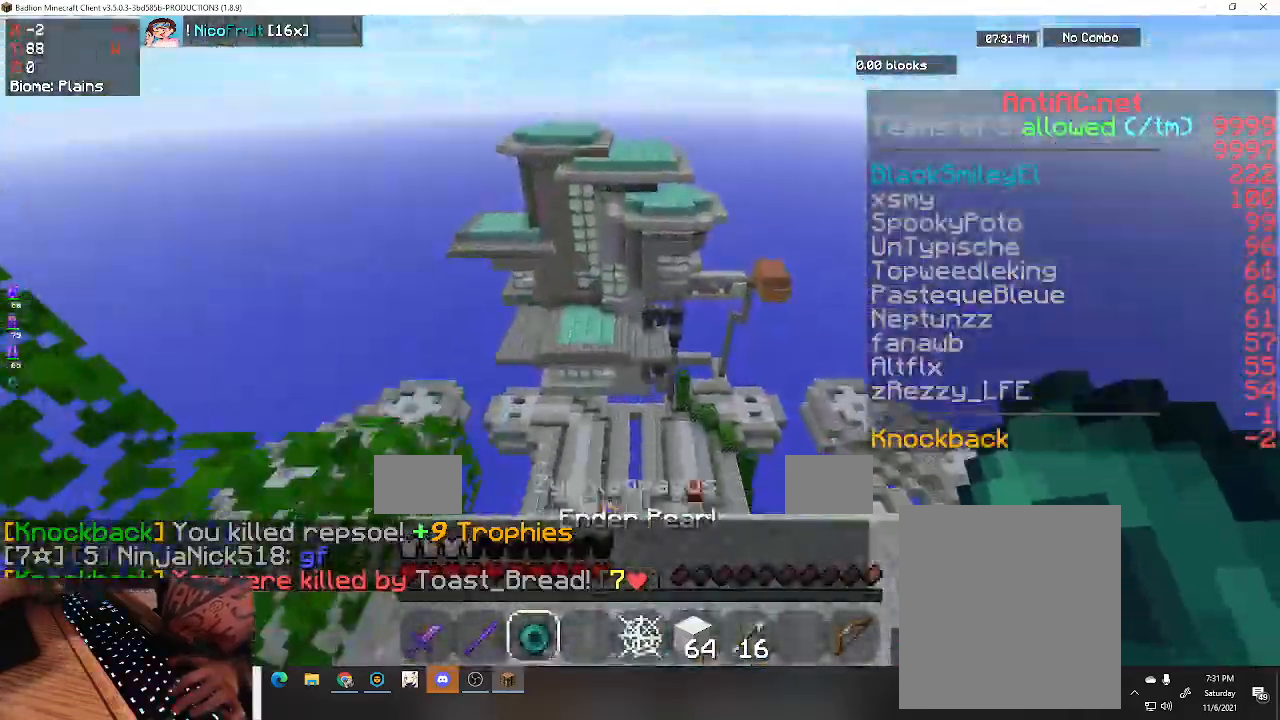
{"keys": ["s", "space"], "events": [[233, "space", "down"], [267, "s", "down"], [467, "w", "up"]]}
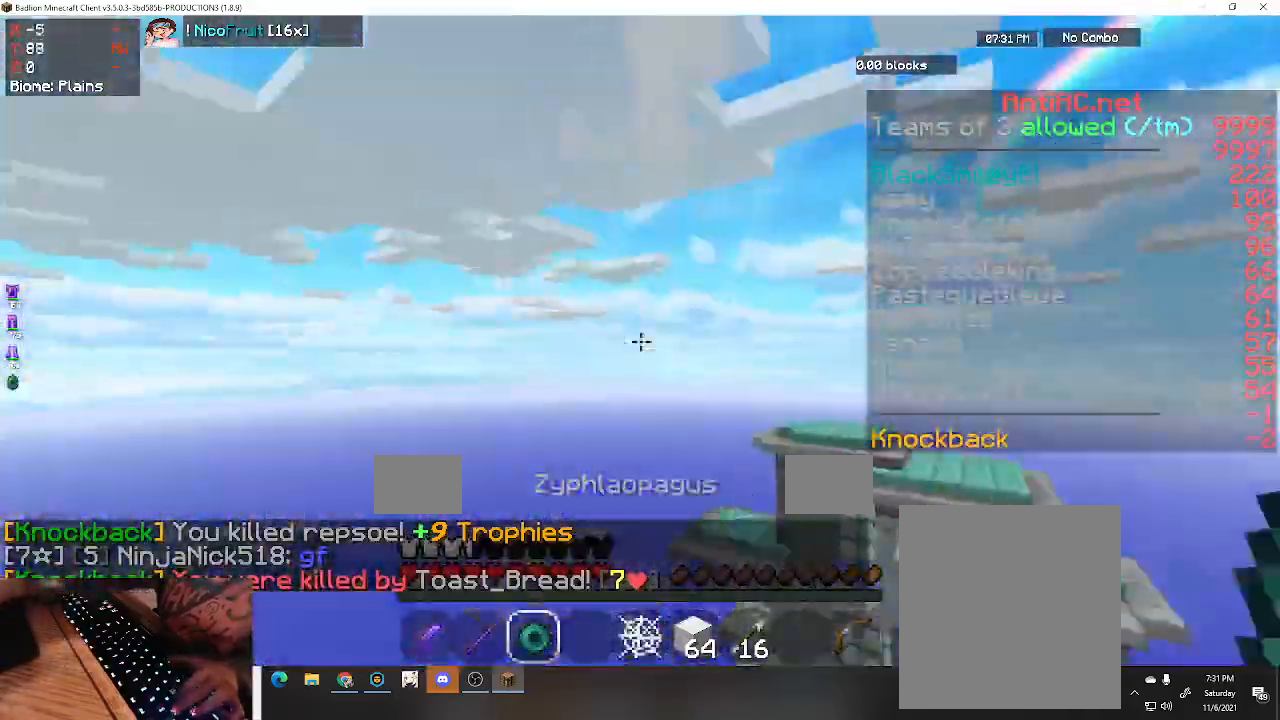
{"keys": ["s", "space"], "events": []}
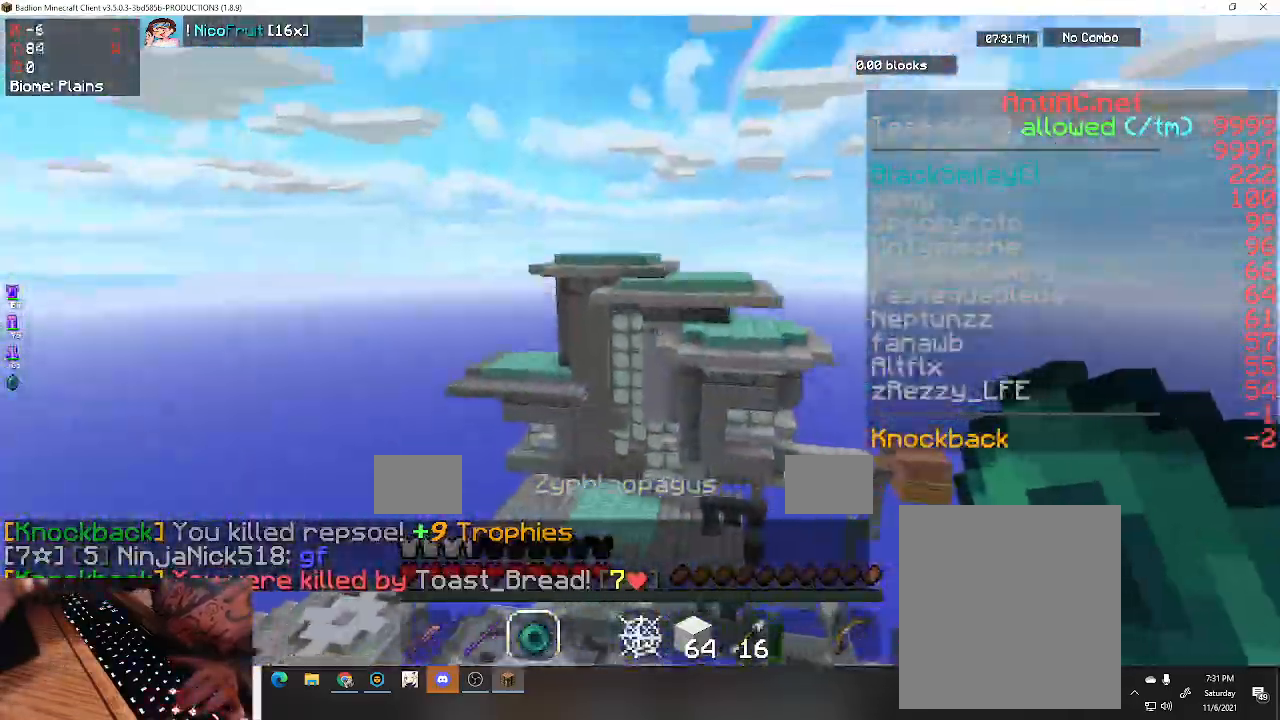
{"keys": ["s"], "events": [[233, "space", "up"]]}
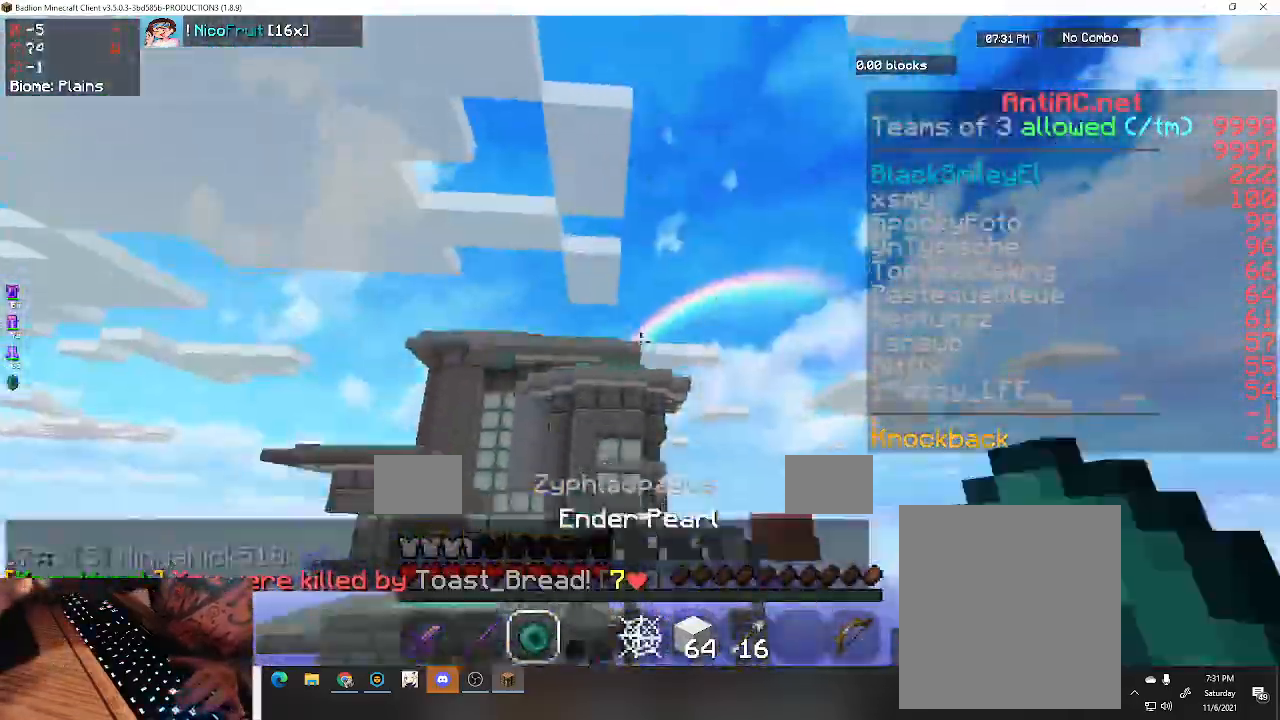
{"keys": [], "events": [[367, "s", "up"]]}
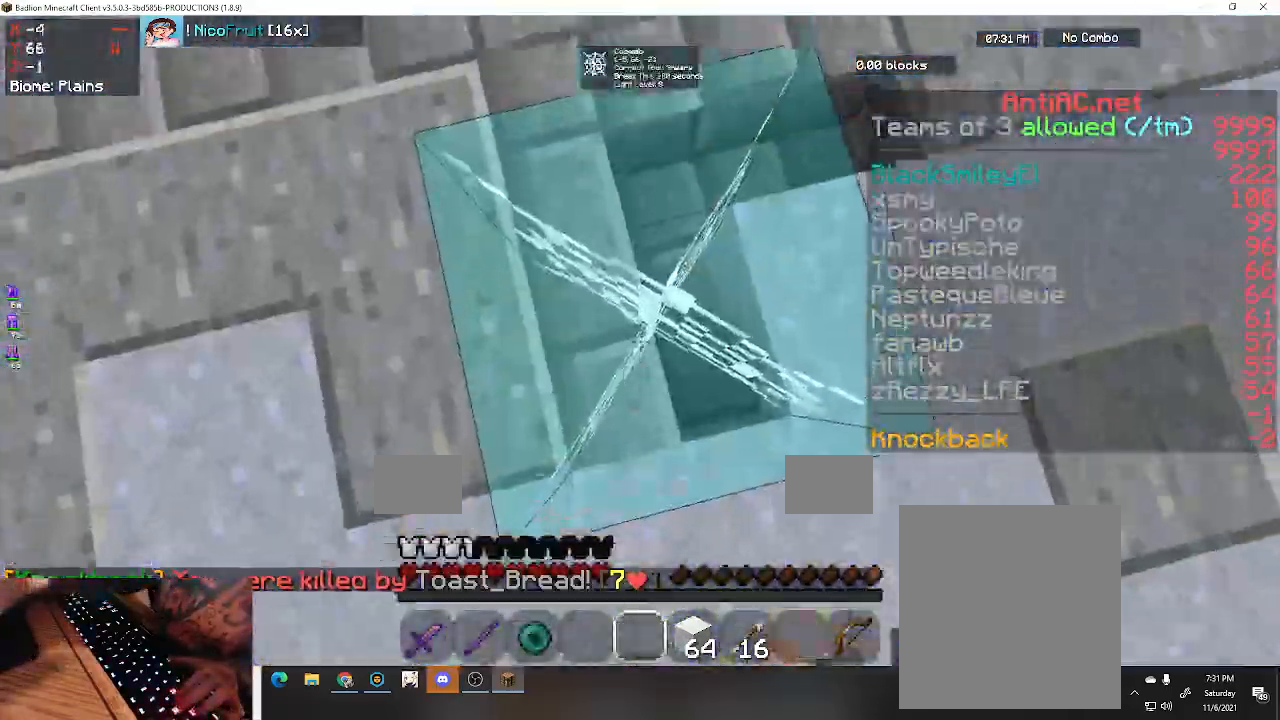
{"keys": [], "events": []}
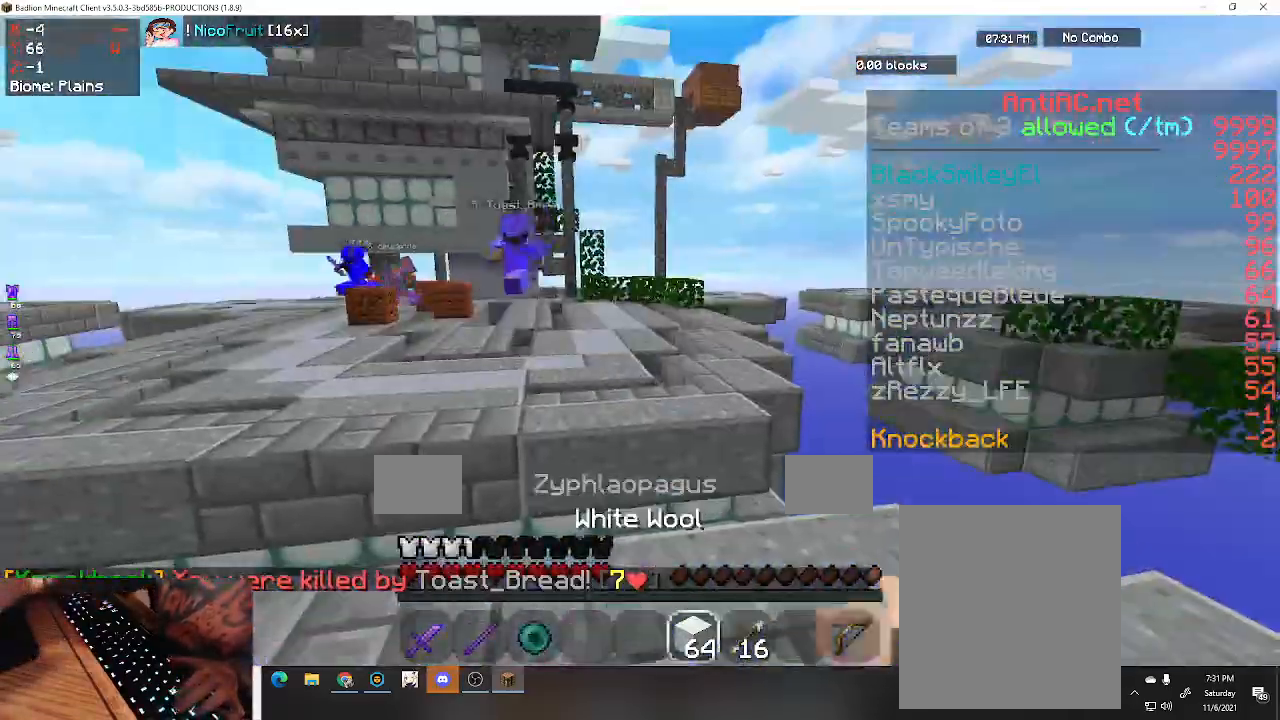
{"keys": ["w"], "events": [[333, "w", "down"]]}
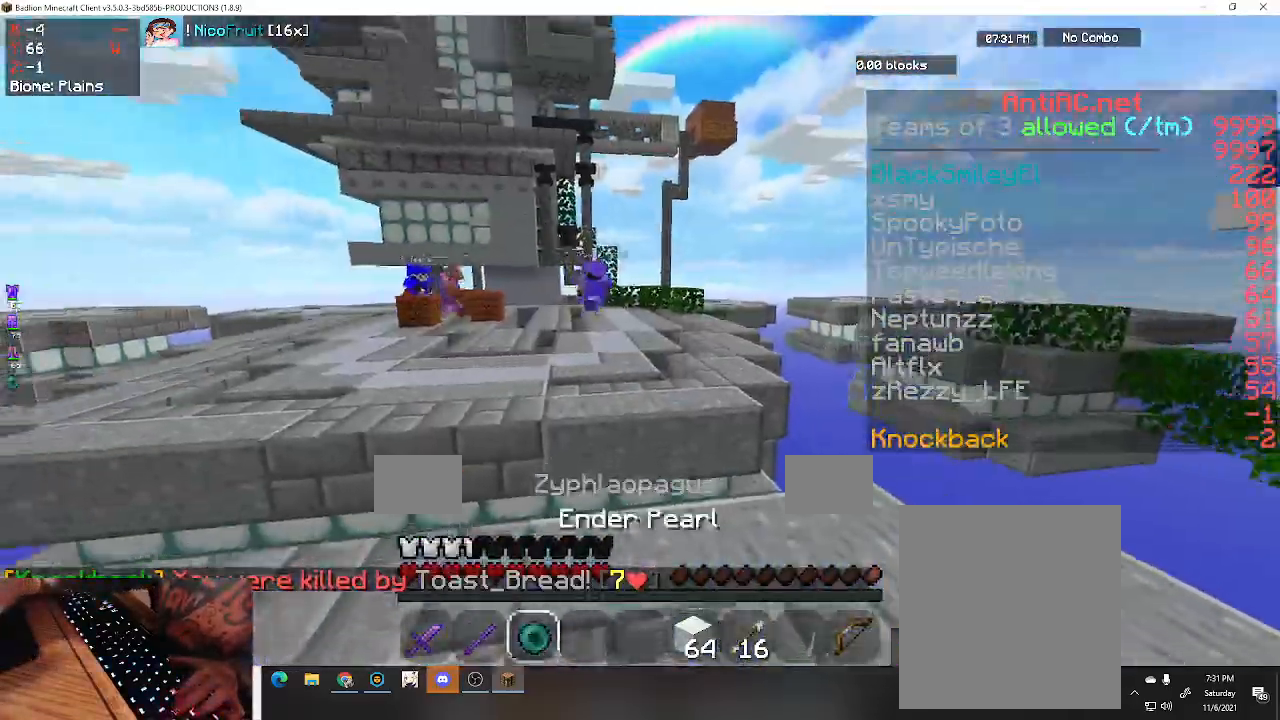
{"keys": ["a"], "events": [[33, "a", "down"], [267, "w", "up"]]}